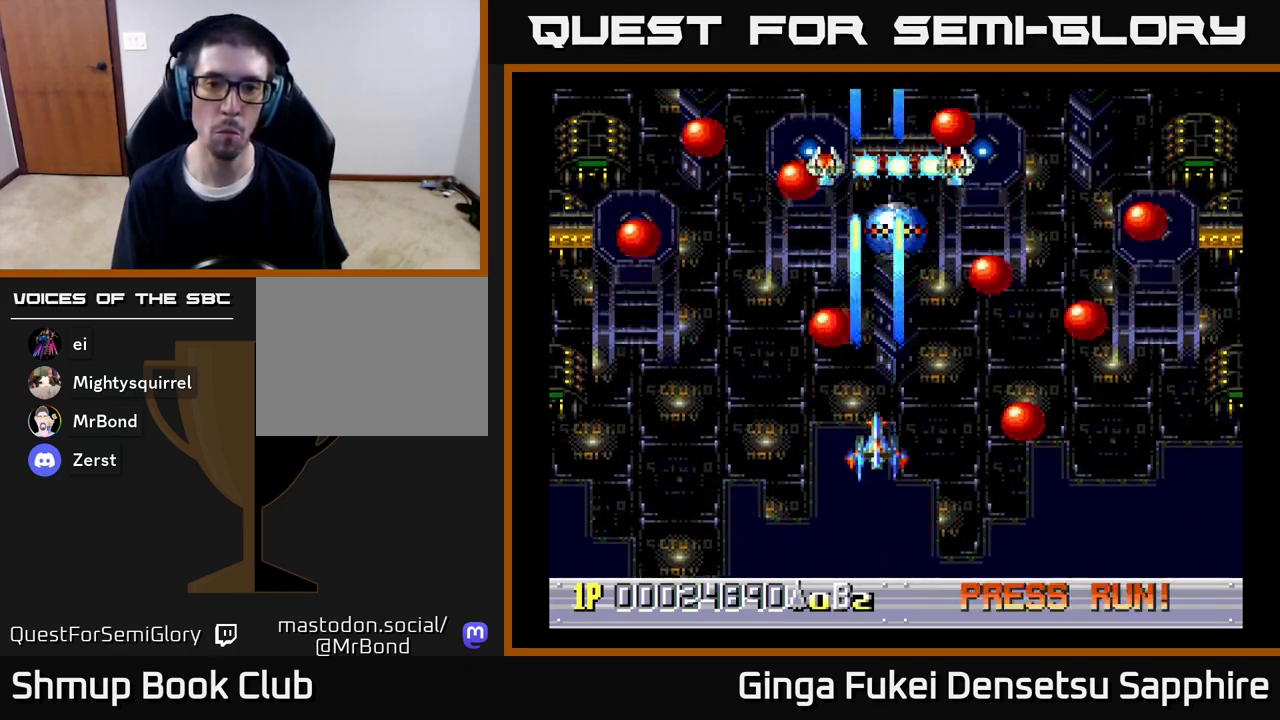
Gameplay with a controller (Xbox layout); each line is a JSON object with the inputs held at the frame after it. "events" lists button and stick changes between this image and that frame as [ms after this image, input, new state], when the widget could be followed in between.
{"buttons": ["A"], "left_stick": "center", "right_stick": "center", "events": []}
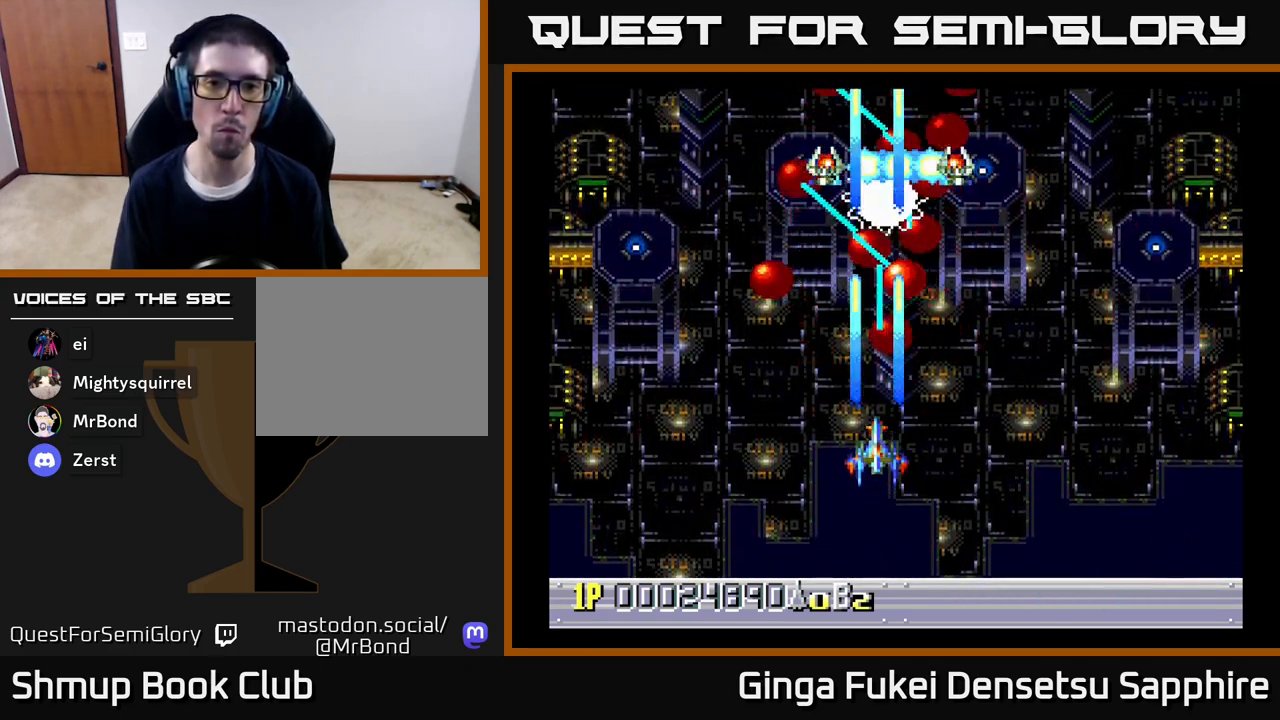
{"buttons": ["A"], "left_stick": "center", "right_stick": "center", "events": [[167, "DPAD_LEFT", "down"], [267, "DPAD_LEFT", "up"], [417, "DPAD_LEFT", "down"], [483, "DPAD_LEFT", "up"]]}
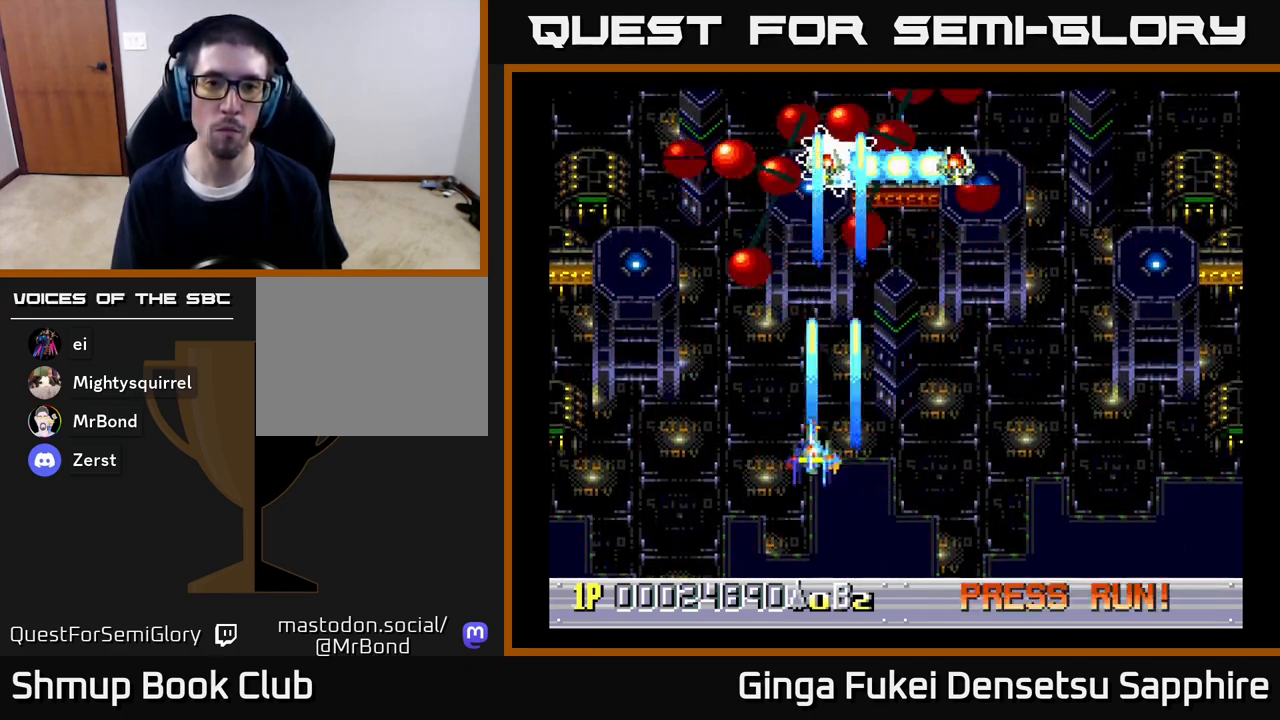
{"buttons": ["A"], "left_stick": "center", "right_stick": "center", "events": [[117, "DPAD_LEFT", "down"], [200, "DPAD_LEFT", "up"], [383, "DPAD_LEFT", "down"], [483, "DPAD_LEFT", "up"]]}
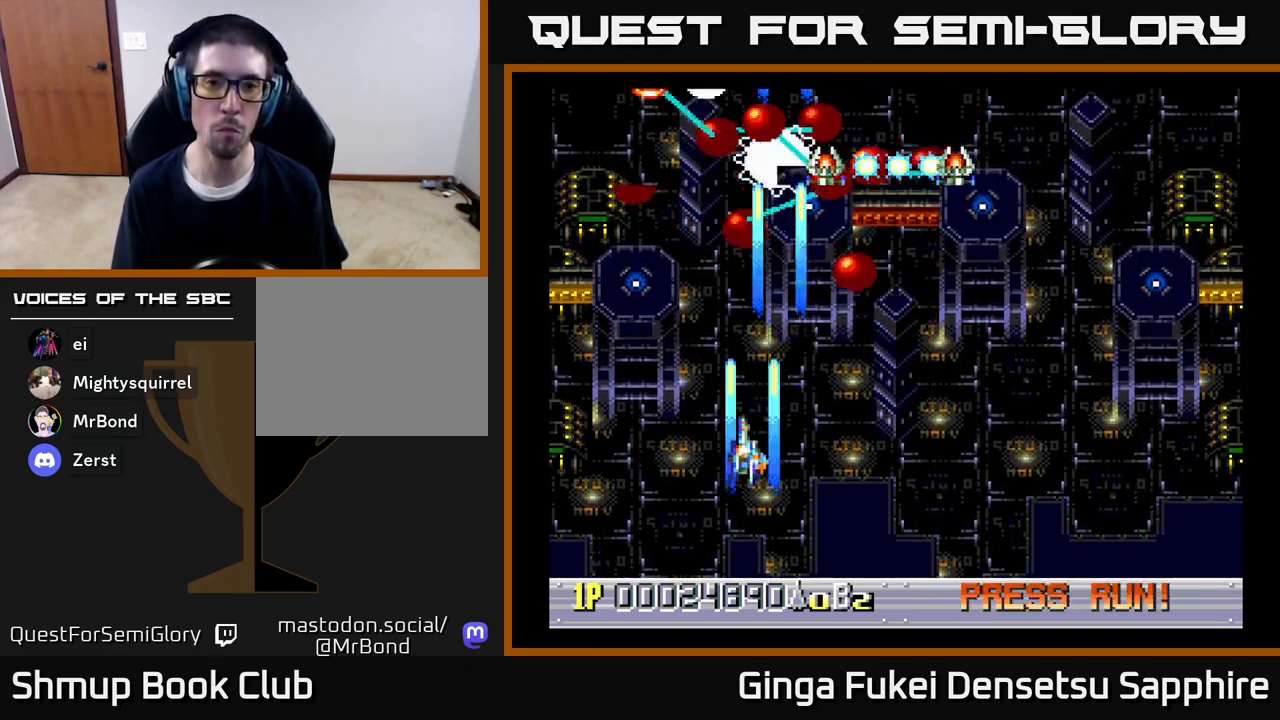
{"buttons": ["A"], "left_stick": "center", "right_stick": "center", "events": [[100, "DPAD_LEFT", "down"], [183, "DPAD_LEFT", "up"], [333, "DPAD_DOWN", "down"], [400, "DPAD_DOWN", "up"]]}
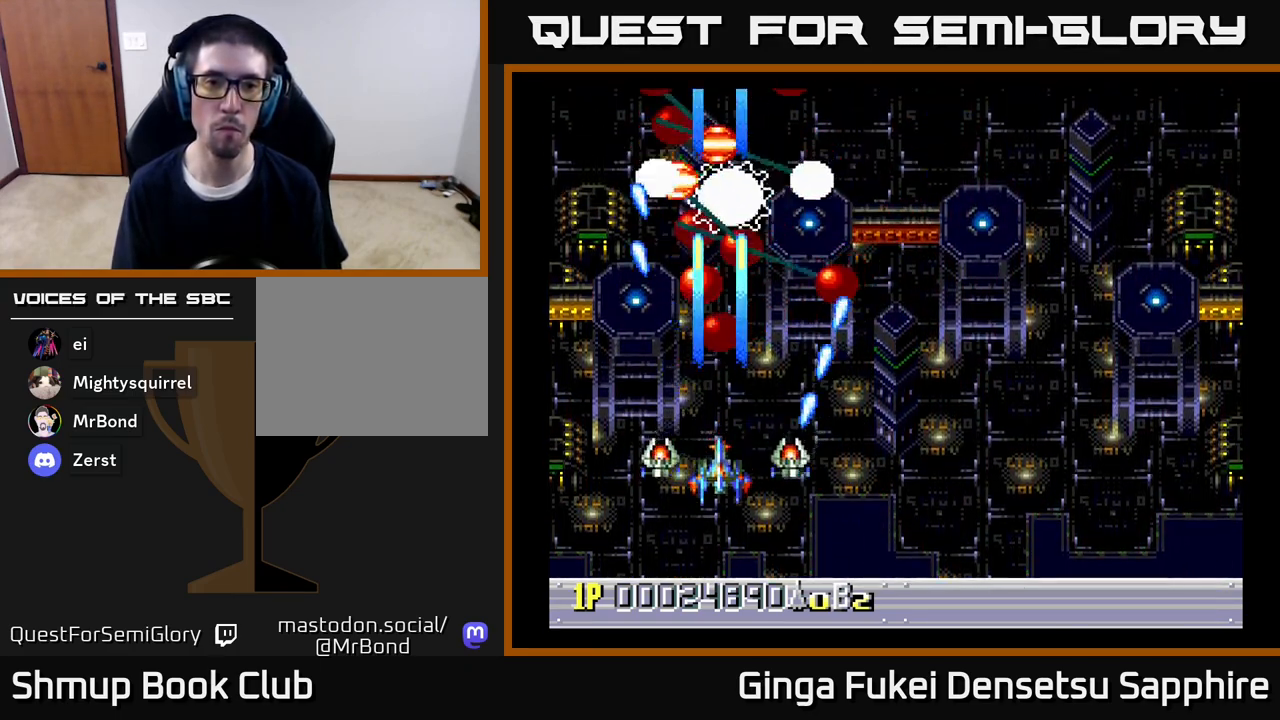
{"buttons": ["A", "DPAD_DOWN"], "left_stick": "center", "right_stick": "center", "events": [[83, "DPAD_DOWN", "down"], [167, "DPAD_DOWN", "up"], [250, "DPAD_DOWN", "down"], [350, "DPAD_DOWN", "up"], [450, "DPAD_DOWN", "down"]]}
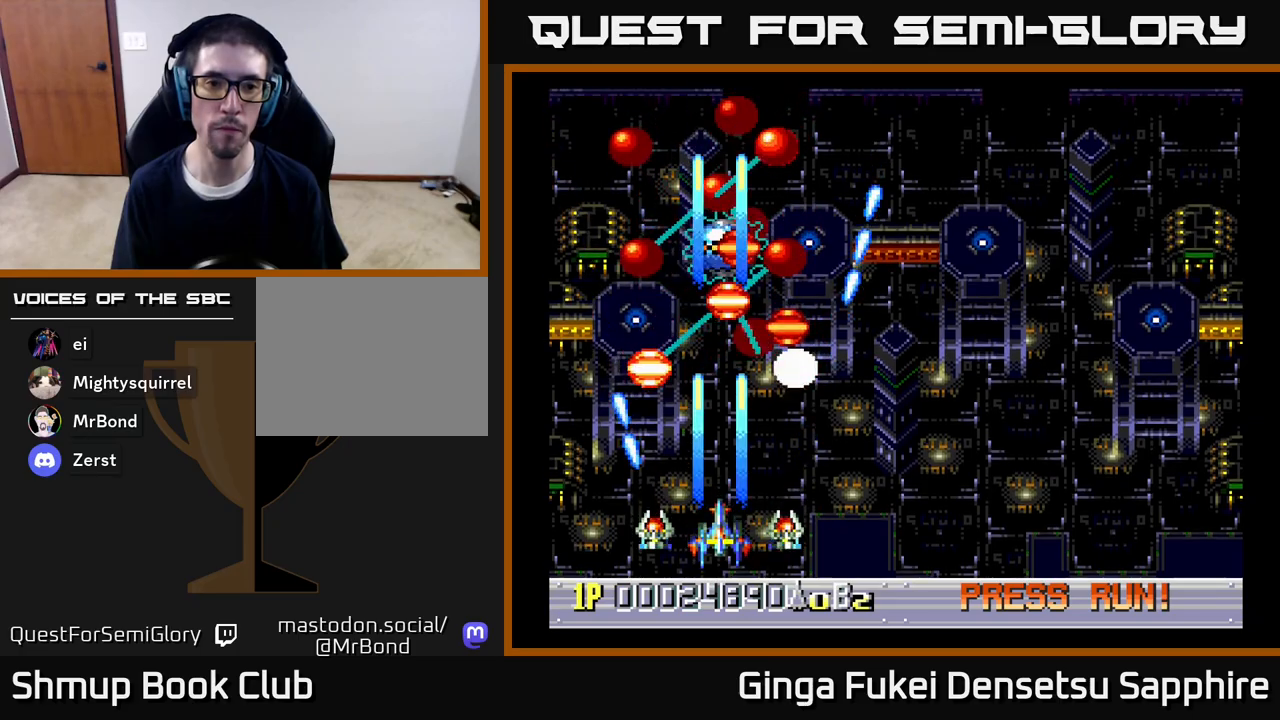
{"buttons": ["A", "DPAD_RIGHT"], "left_stick": "center", "right_stick": "center", "events": [[33, "DPAD_DOWN", "up"], [183, "DPAD_RIGHT", "down"], [250, "DPAD_RIGHT", "up"], [467, "DPAD_RIGHT", "down"]]}
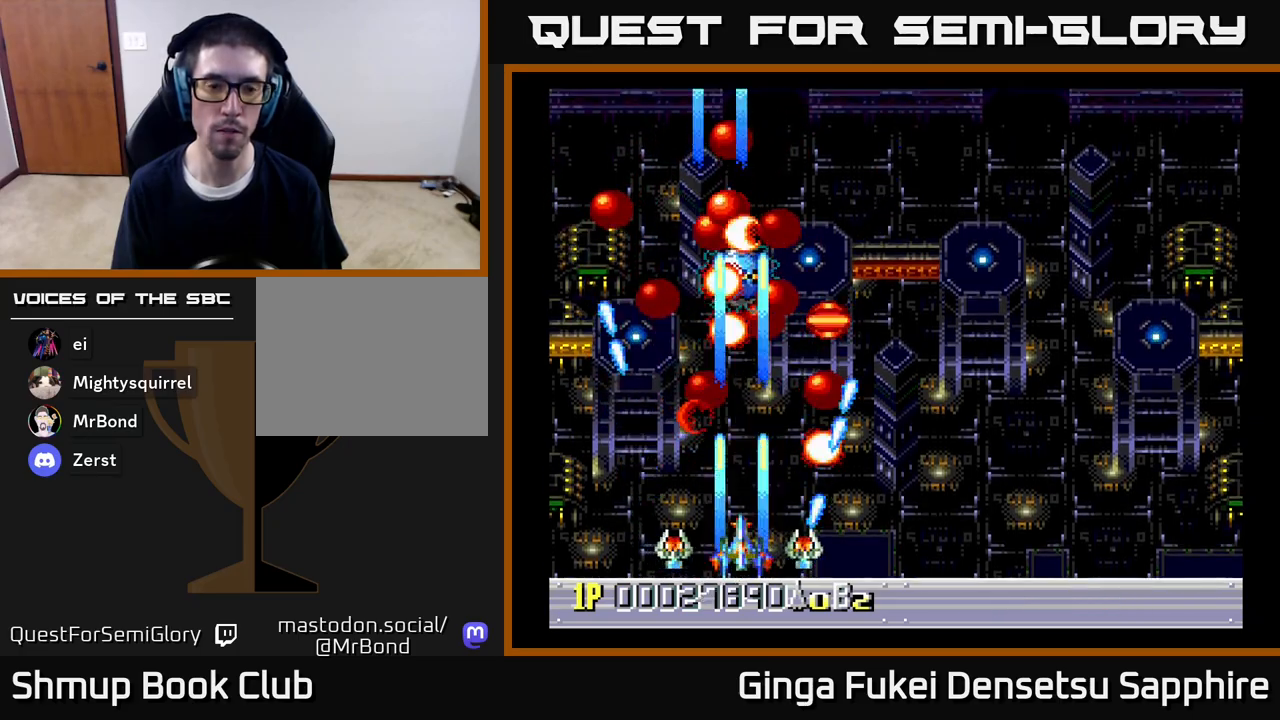
{"buttons": ["DPAD_UP", "DPAD_RIGHT"], "left_stick": "center", "right_stick": "center", "events": [[83, "DPAD_RIGHT", "up"], [250, "DPAD_RIGHT", "down"], [267, "DPAD_UP", "down"], [417, "DPAD_RIGHT", "up"], [433, "A", "up"], [500, "DPAD_RIGHT", "down"]]}
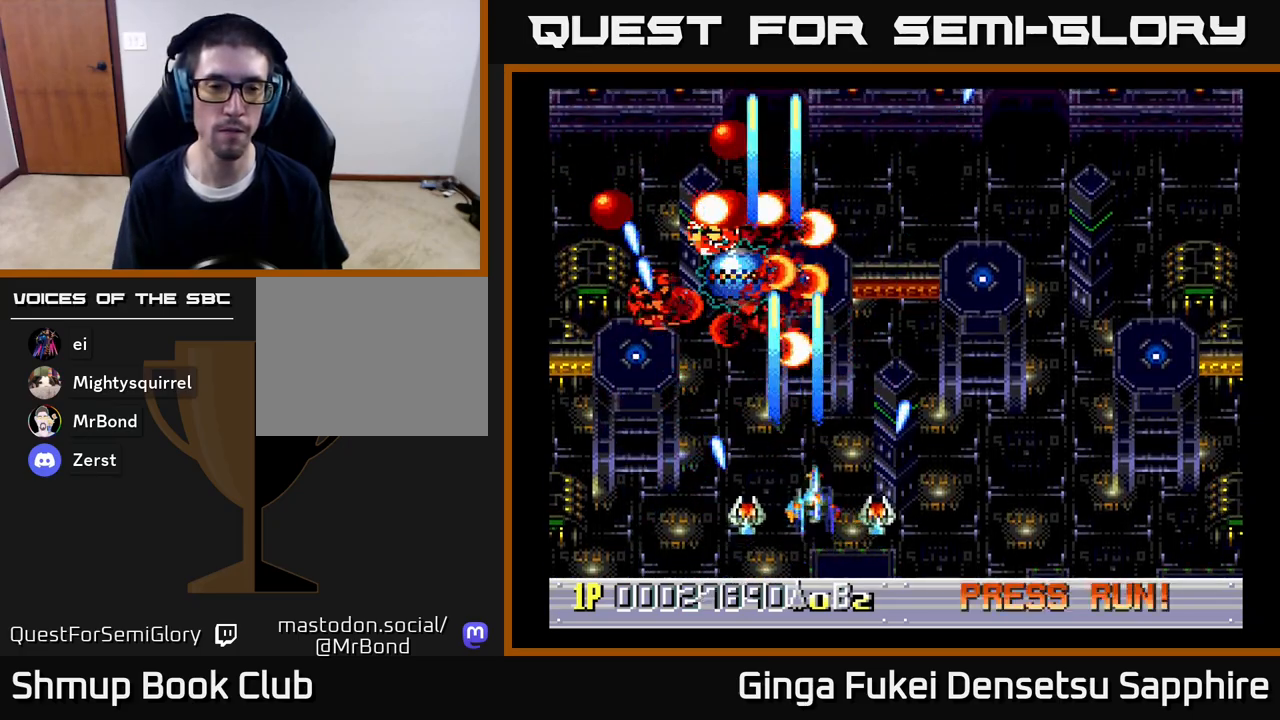
{"buttons": ["DPAD_RIGHT"], "left_stick": "center", "right_stick": "center", "events": [[33, "DPAD_RIGHT", "up"], [333, "DPAD_LEFT", "down"], [433, "DPAD_LEFT", "up"], [433, "DPAD_UP", "up"], [450, "DPAD_DOWN", "down"], [450, "DPAD_RIGHT", "down"], [500, "DPAD_DOWN", "up"]]}
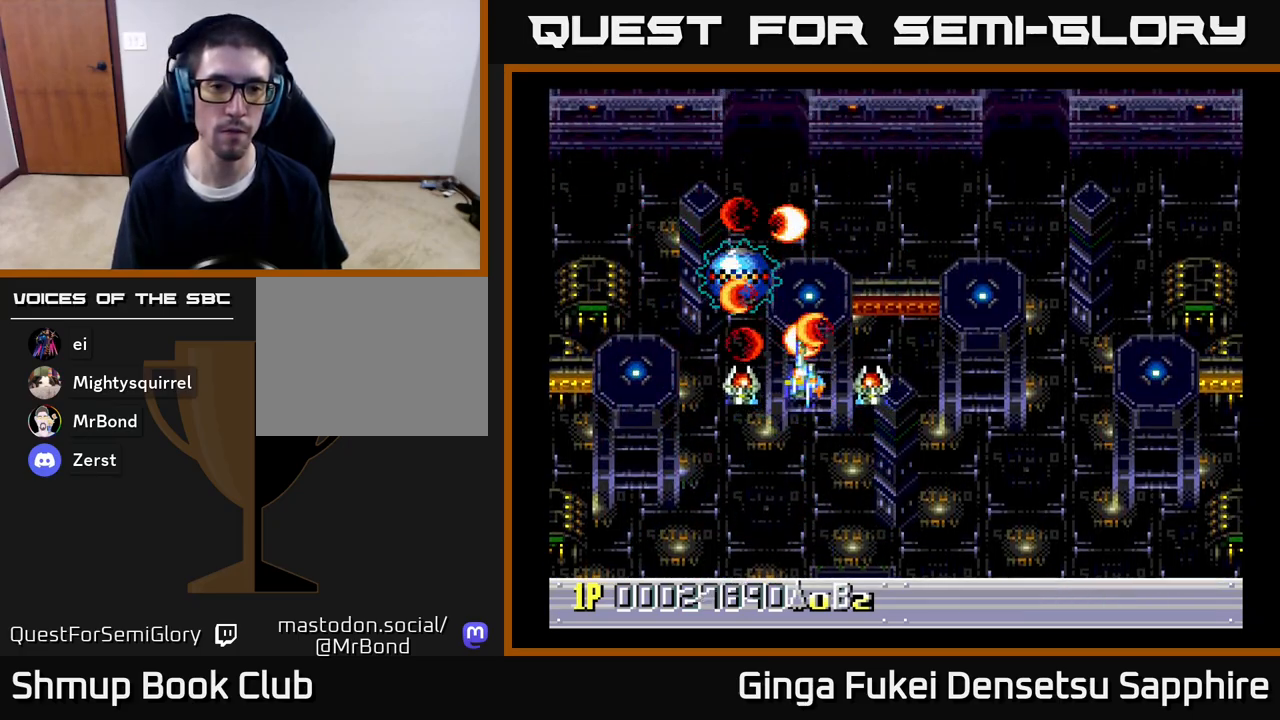
{"buttons": [], "left_stick": "center", "right_stick": "center", "events": [[67, "DPAD_DOWN", "down"], [83, "DPAD_DOWN", "up"], [217, "DPAD_RIGHT", "up"]]}
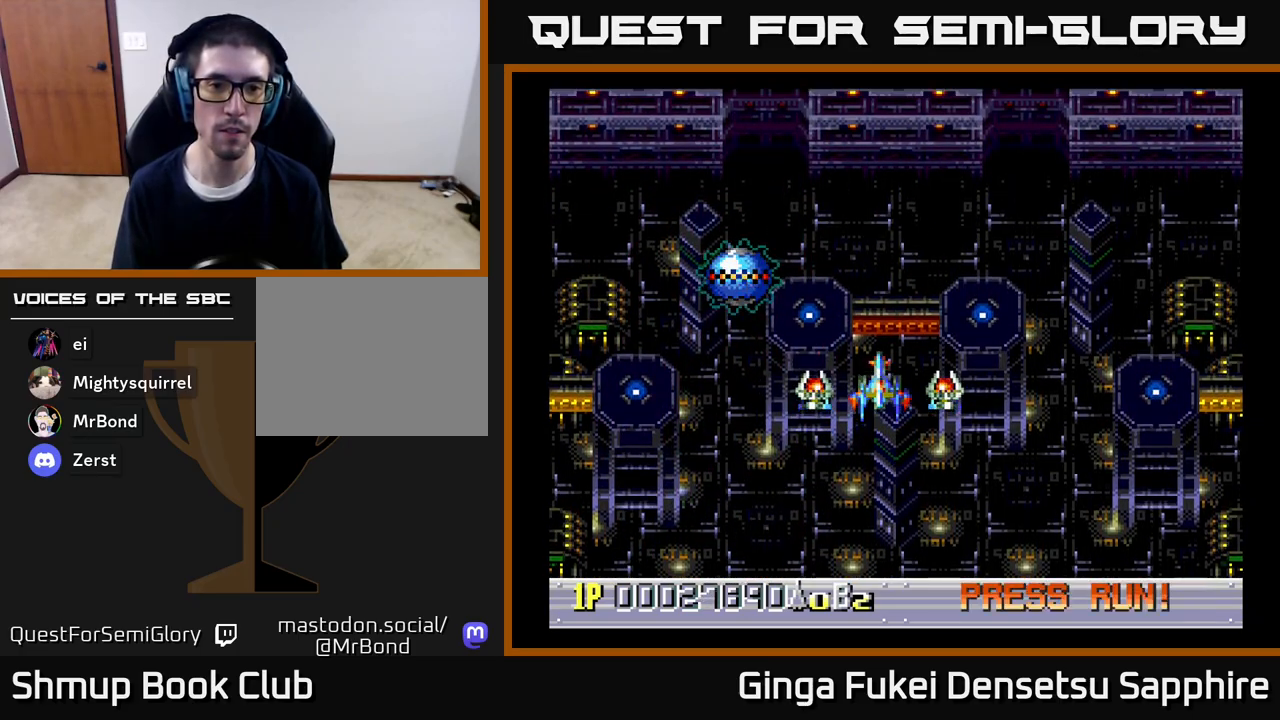
{"buttons": ["DPAD_UP", "DPAD_LEFT"], "left_stick": "center", "right_stick": "center", "events": [[17, "DPAD_LEFT", "down"], [150, "DPAD_UP", "down"]]}
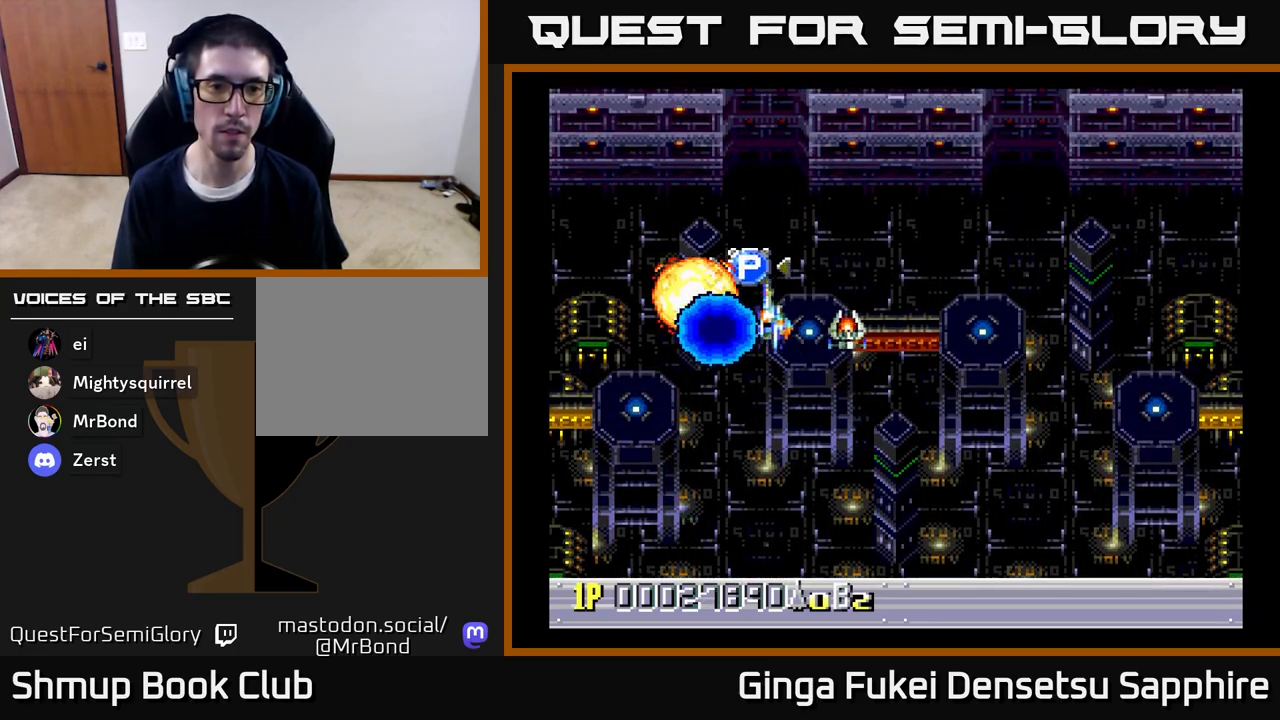
{"buttons": ["DPAD_RIGHT"], "left_stick": "center", "right_stick": "center", "events": [[183, "DPAD_LEFT", "up"], [217, "DPAD_RIGHT", "down"], [267, "DPAD_UP", "up"]]}
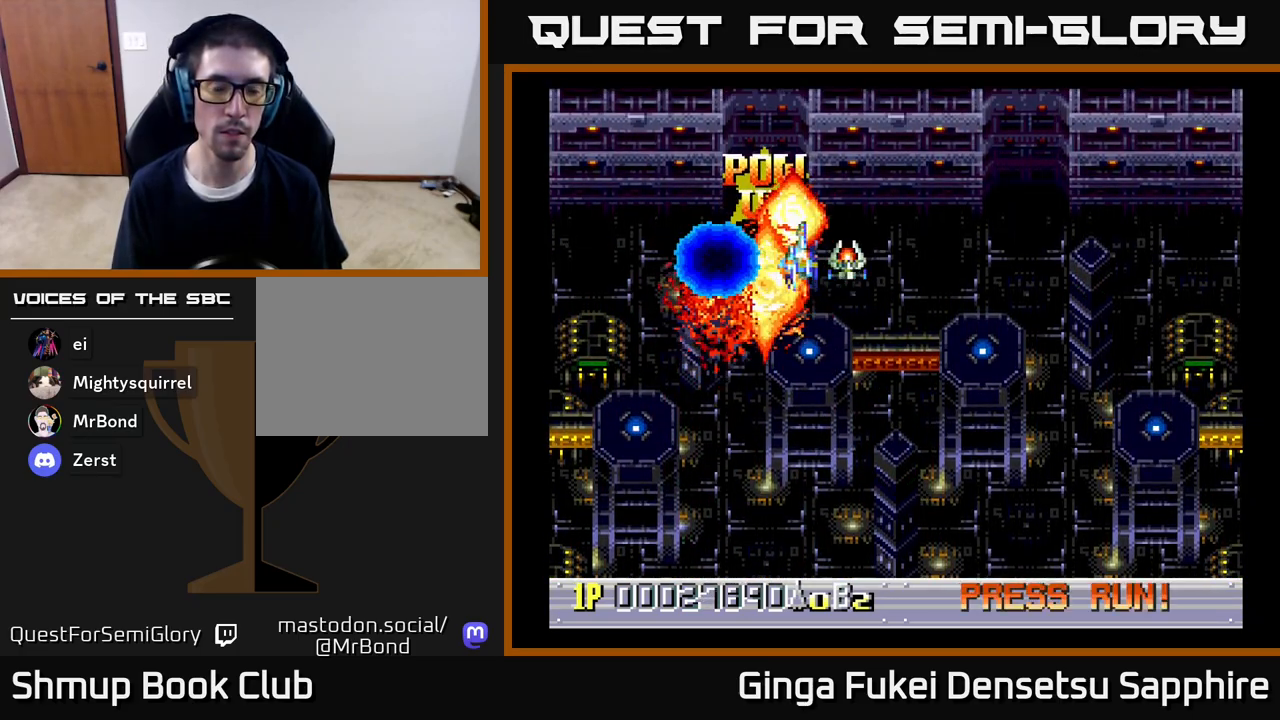
{"buttons": [], "left_stick": "center", "right_stick": "center", "events": [[483, "DPAD_RIGHT", "up"]]}
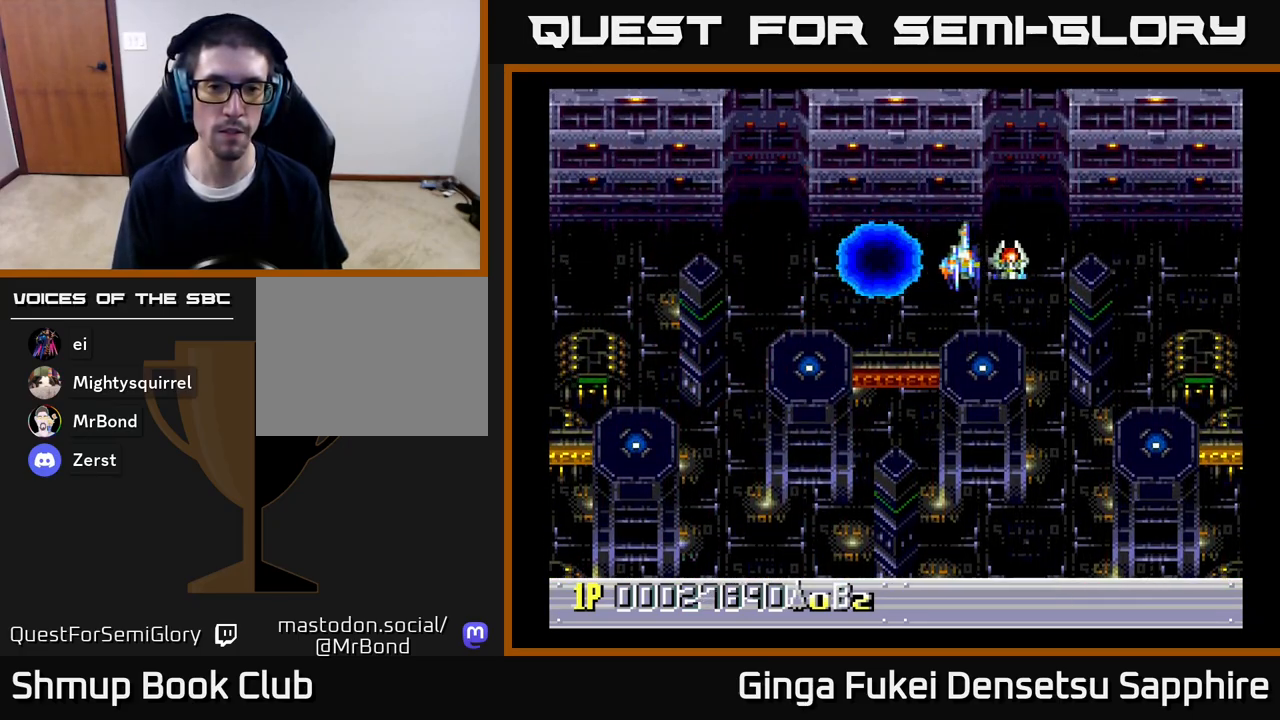
{"buttons": [], "left_stick": "center", "right_stick": "center", "events": []}
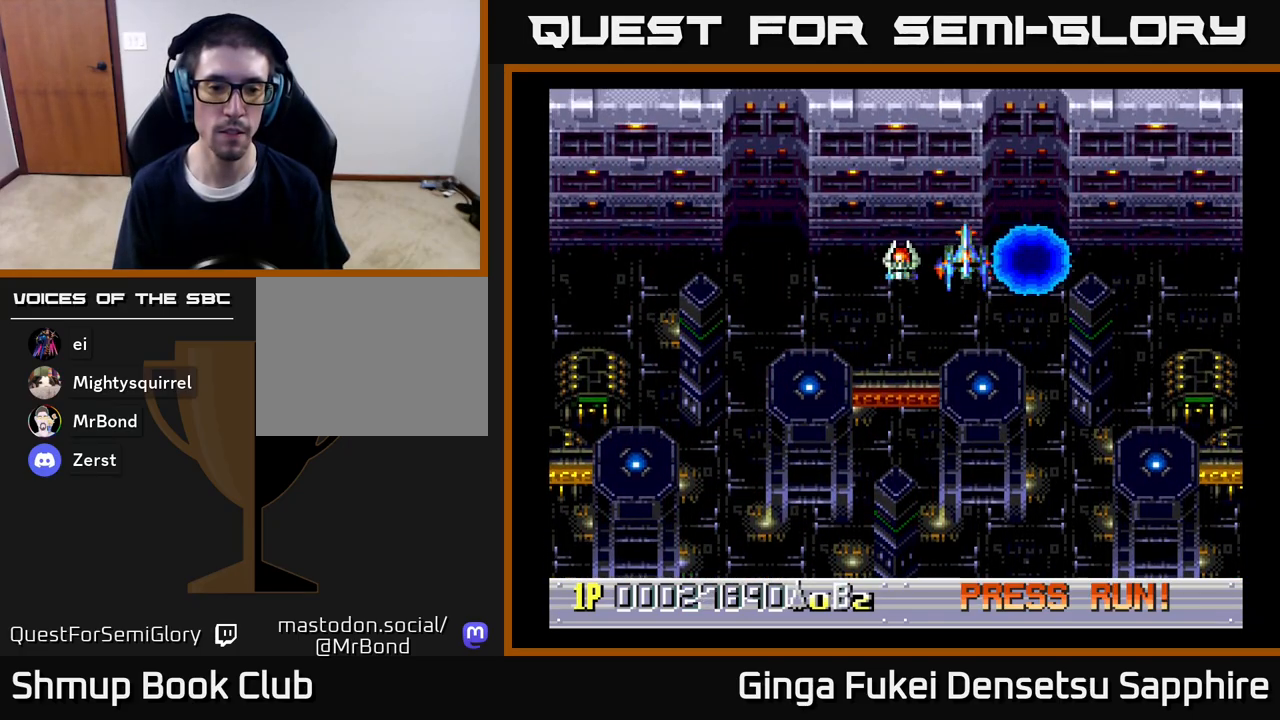
{"buttons": [], "left_stick": "center", "right_stick": "center", "events": []}
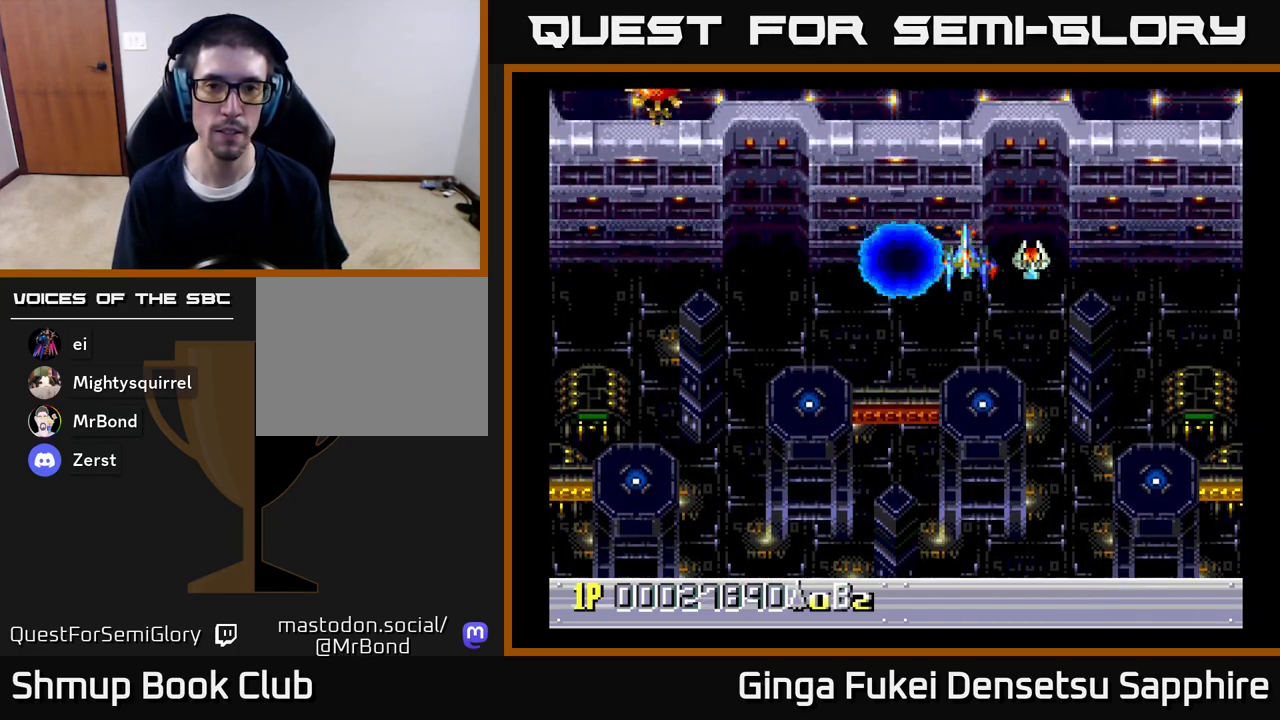
{"buttons": [], "left_stick": "center", "right_stick": "center", "events": []}
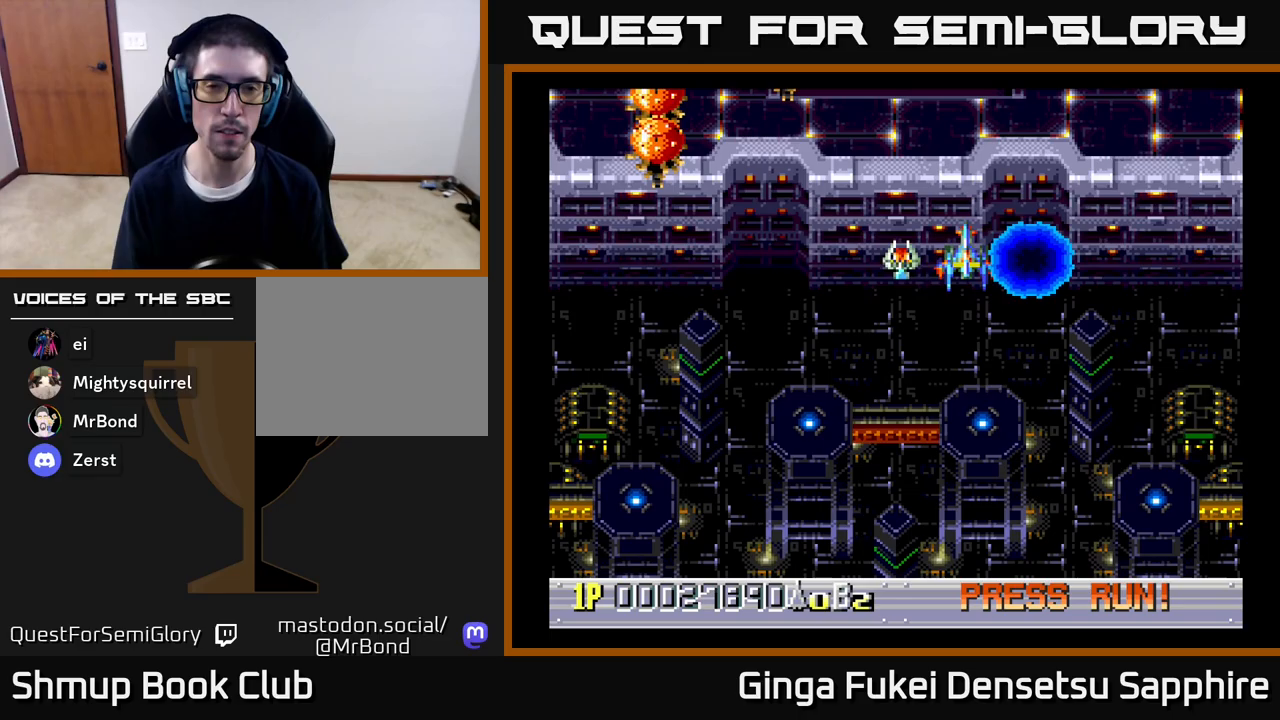
{"buttons": [], "left_stick": "center", "right_stick": "center", "events": []}
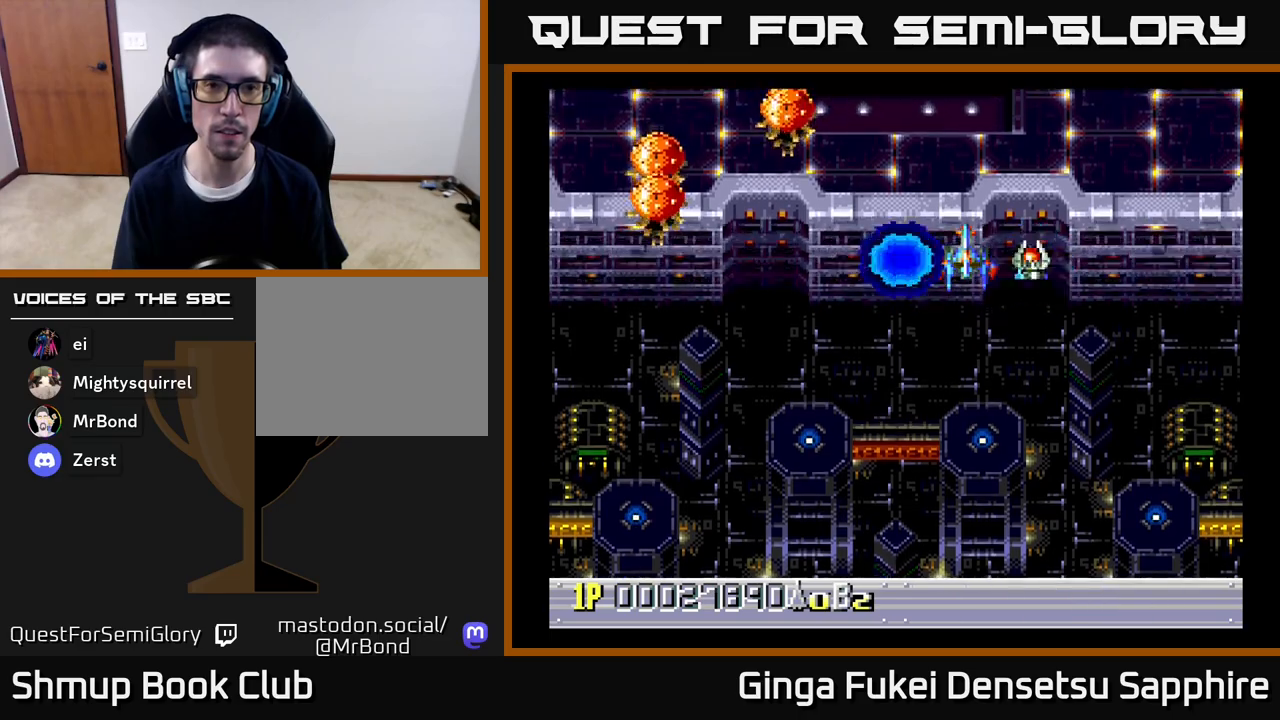
{"buttons": ["DPAD_DOWN"], "left_stick": "center", "right_stick": "center", "events": [[467, "DPAD_DOWN", "down"]]}
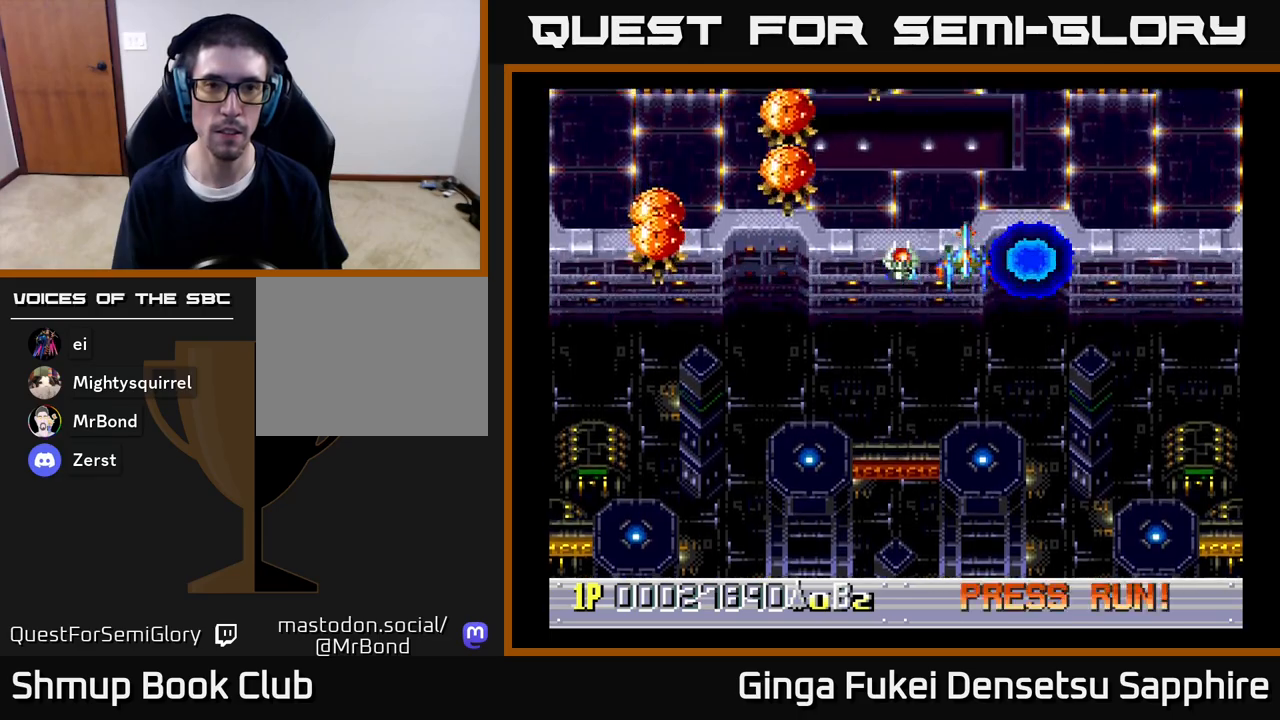
{"buttons": ["DPAD_DOWN", "DPAD_LEFT"], "left_stick": "center", "right_stick": "center", "events": [[67, "DPAD_LEFT", "down"], [200, "DPAD_DOWN", "up"], [333, "DPAD_DOWN", "down"]]}
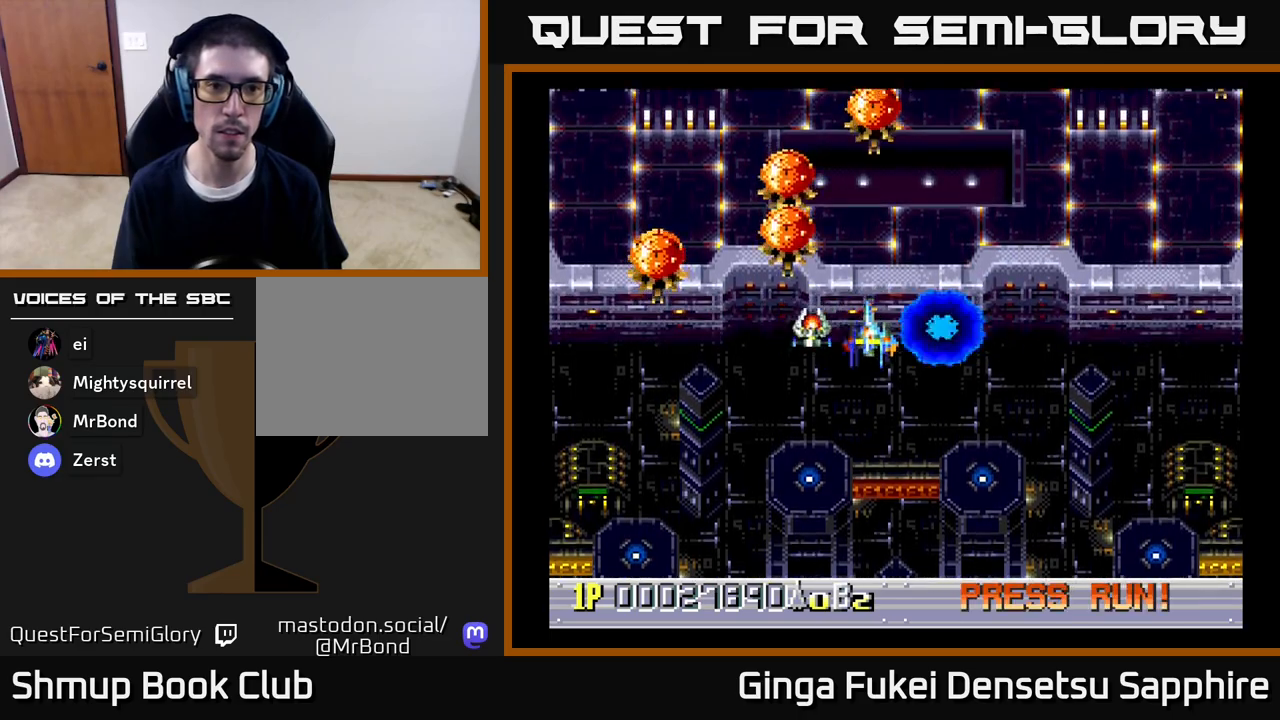
{"buttons": ["DPAD_LEFT"], "left_stick": "center", "right_stick": "center", "events": [[117, "DPAD_DOWN", "up"]]}
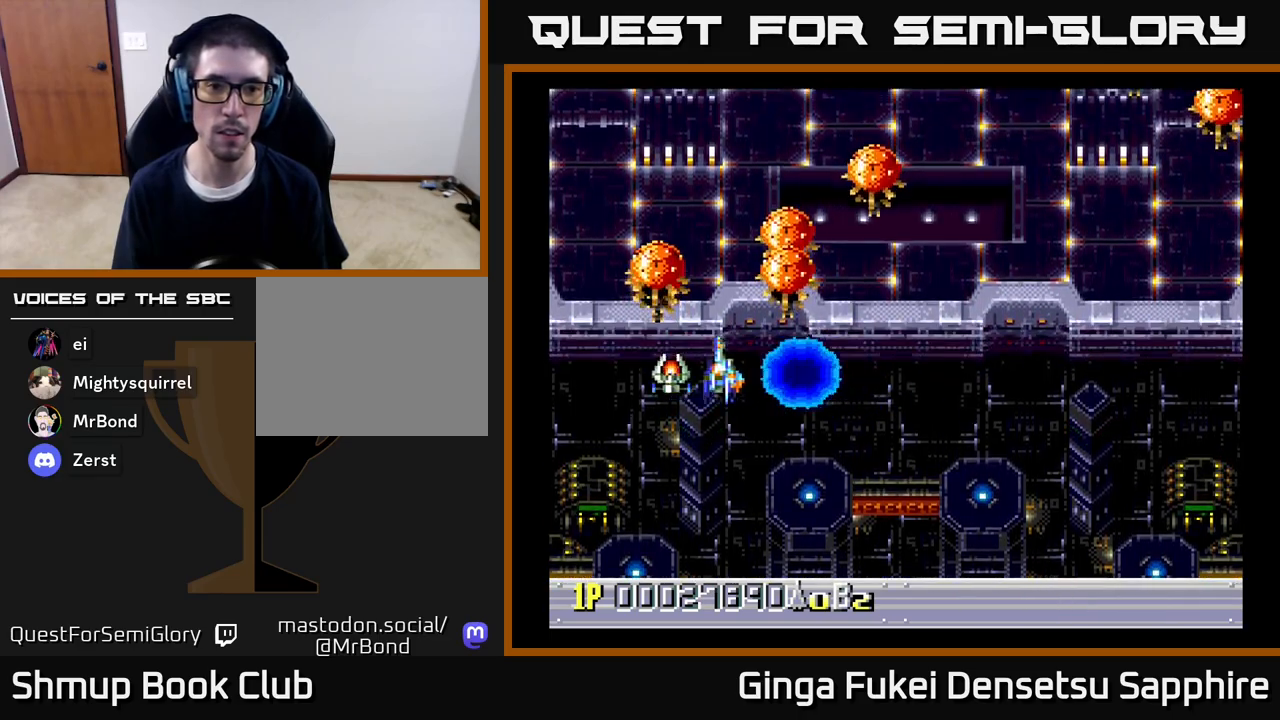
{"buttons": ["DPAD_DOWN", "DPAD_RIGHT"], "left_stick": "center", "right_stick": "center", "events": [[50, "DPAD_LEFT", "up"], [67, "A", "down"], [67, "DPAD_DOWN", "down"], [83, "DPAD_DOWN", "up"], [83, "DPAD_RIGHT", "down"], [100, "DPAD_DOWN", "down"], [133, "A", "up"]]}
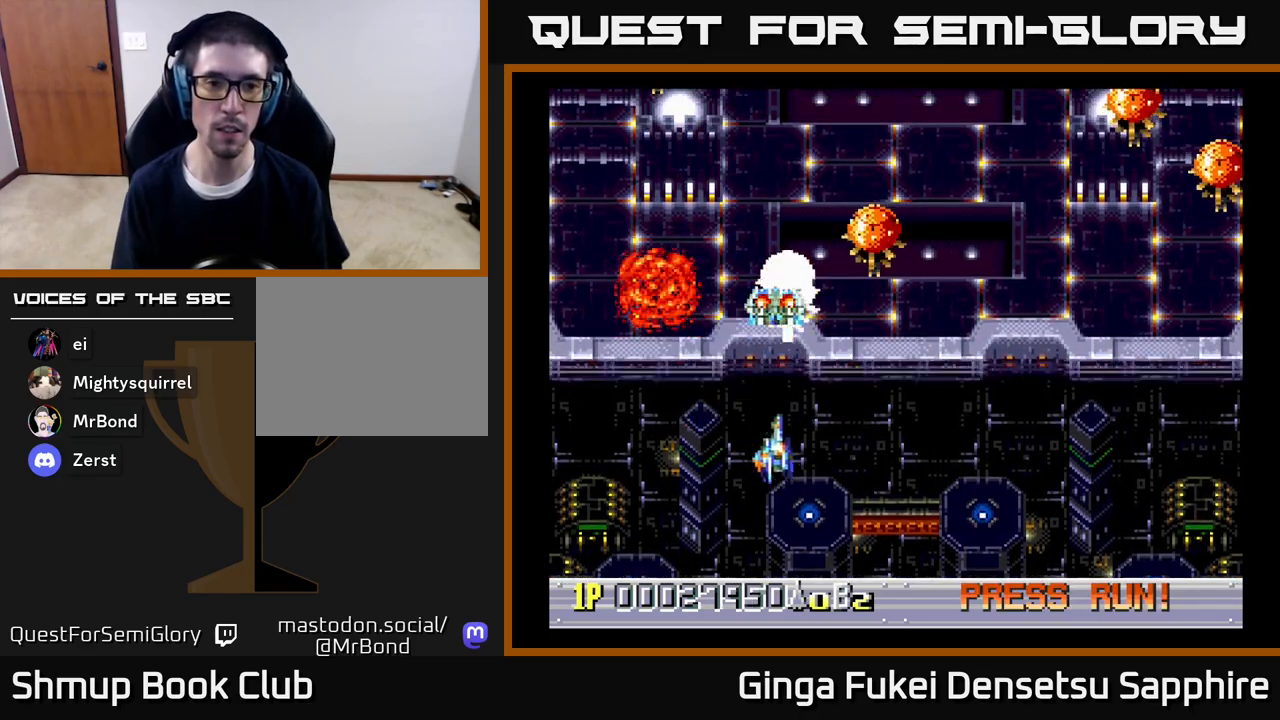
{"buttons": ["DPAD_RIGHT"], "left_stick": "center", "right_stick": "center", "events": [[117, "DPAD_DOWN", "up"]]}
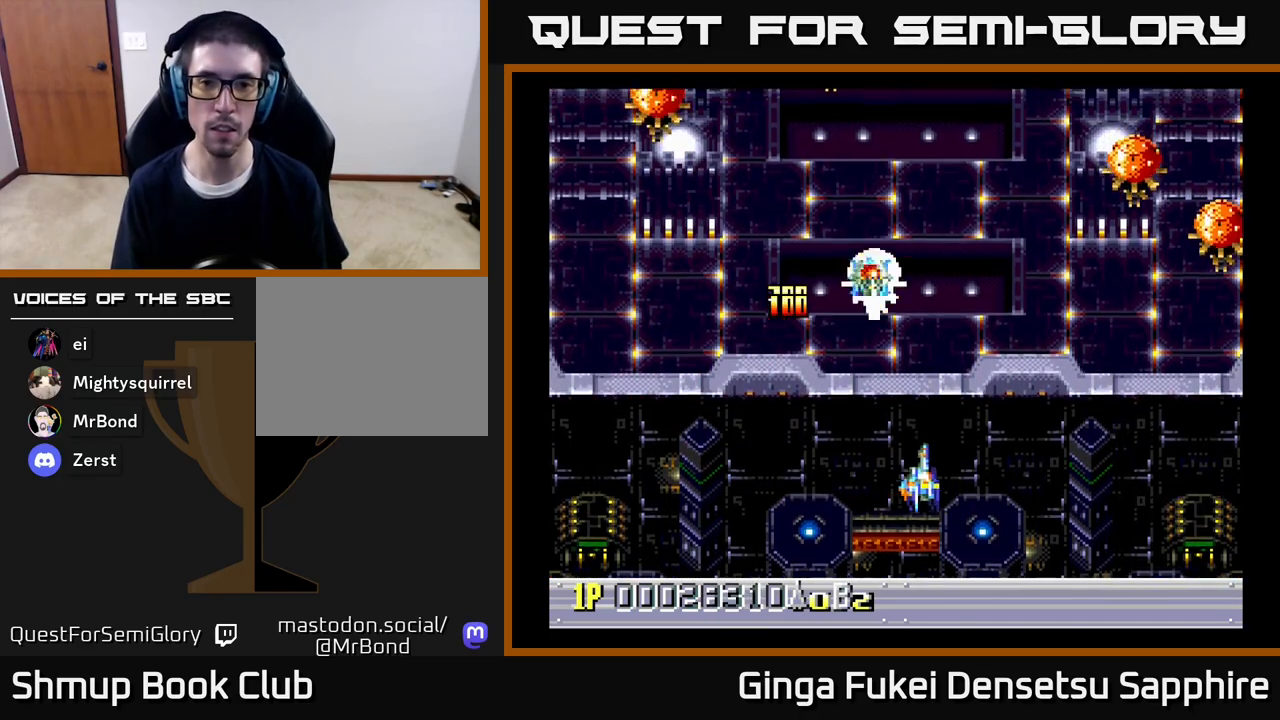
{"buttons": ["DPAD_RIGHT"], "left_stick": "center", "right_stick": "center", "events": []}
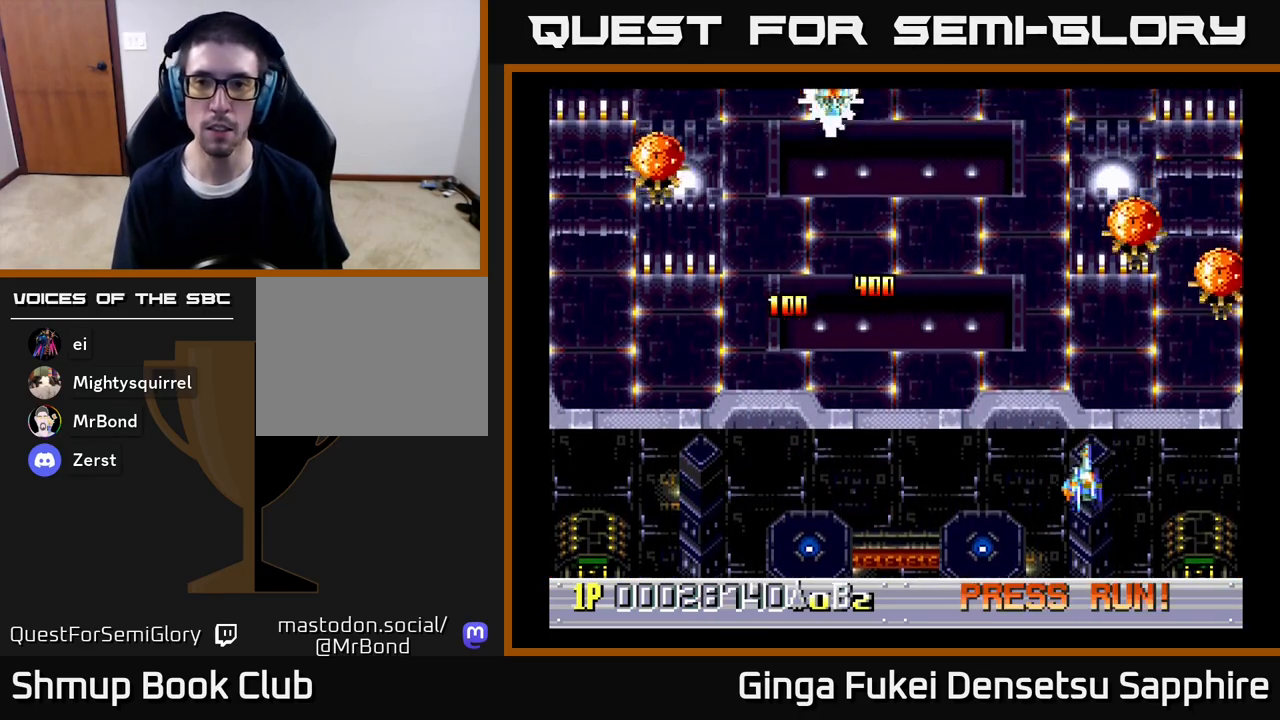
{"buttons": ["A", "DPAD_DOWN", "DPAD_LEFT"], "left_stick": "center", "right_stick": "center", "events": [[150, "A", "down"], [417, "DPAD_DOWN", "down"], [450, "DPAD_RIGHT", "up"], [467, "DPAD_LEFT", "down"]]}
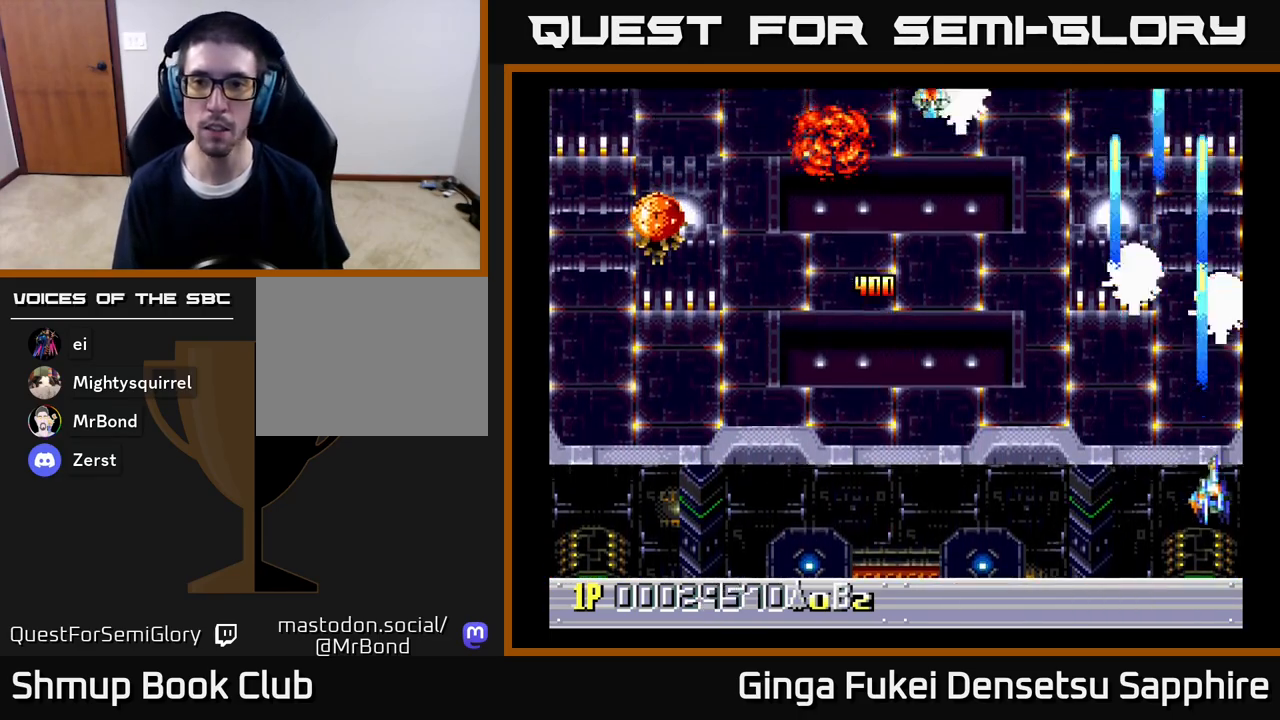
{"buttons": ["A", "DPAD_LEFT"], "left_stick": "center", "right_stick": "center", "events": [[117, "DPAD_DOWN", "up"]]}
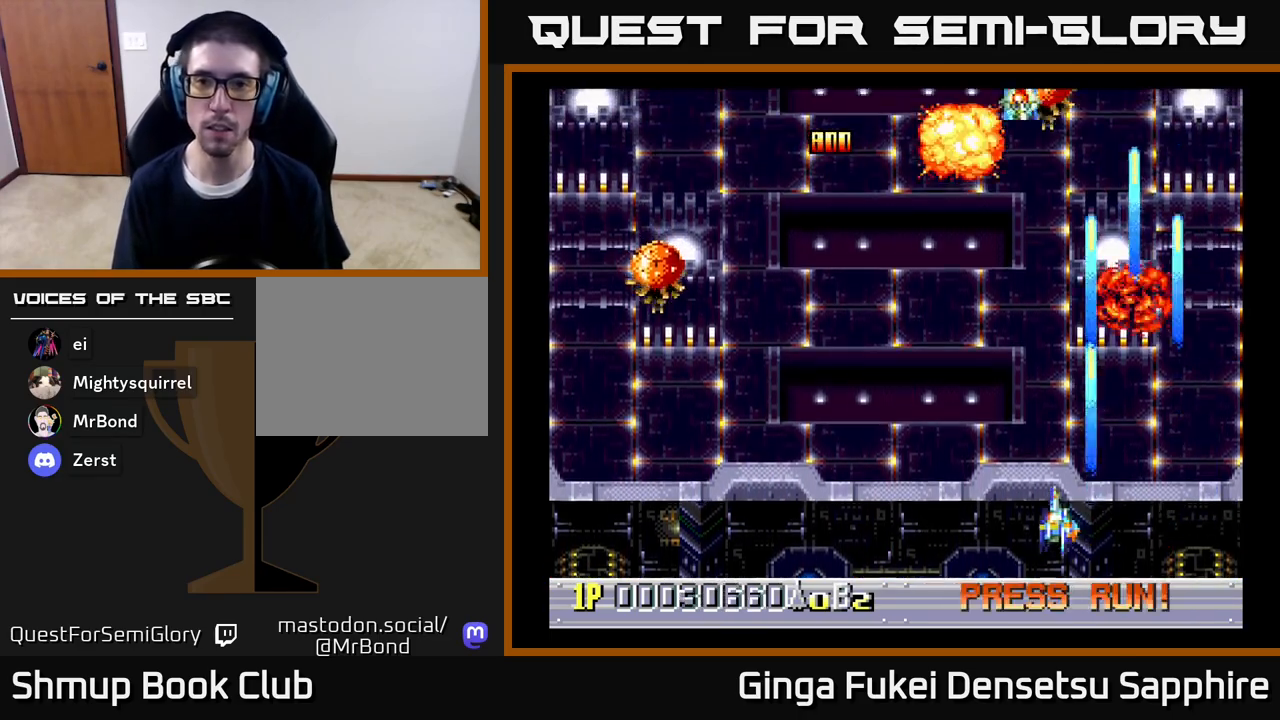
{"buttons": ["A", "DPAD_LEFT"], "left_stick": "center", "right_stick": "center", "events": []}
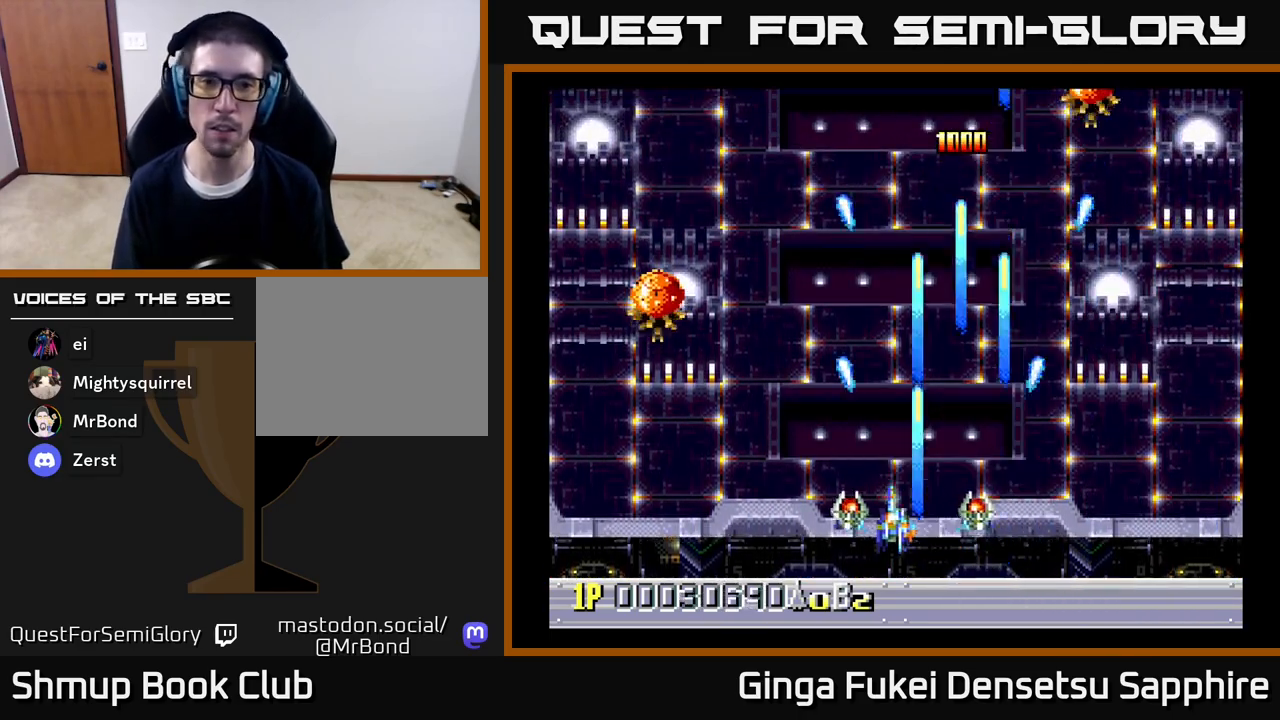
{"buttons": ["A", "DPAD_LEFT"], "left_stick": "center", "right_stick": "center", "events": []}
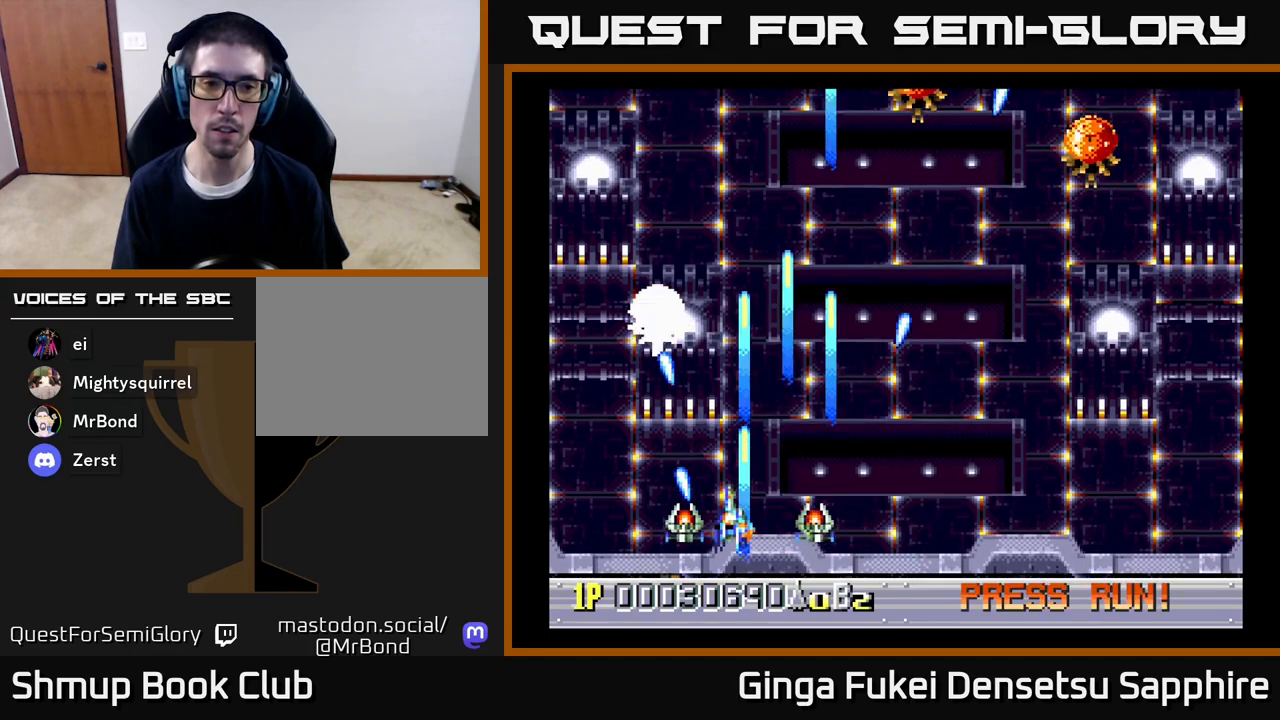
{"buttons": ["DPAD_RIGHT"], "left_stick": "center", "right_stick": "center", "events": [[17, "DPAD_UP", "down"], [217, "DPAD_LEFT", "up"], [233, "DPAD_RIGHT", "down"], [383, "A", "up"], [467, "DPAD_UP", "up"]]}
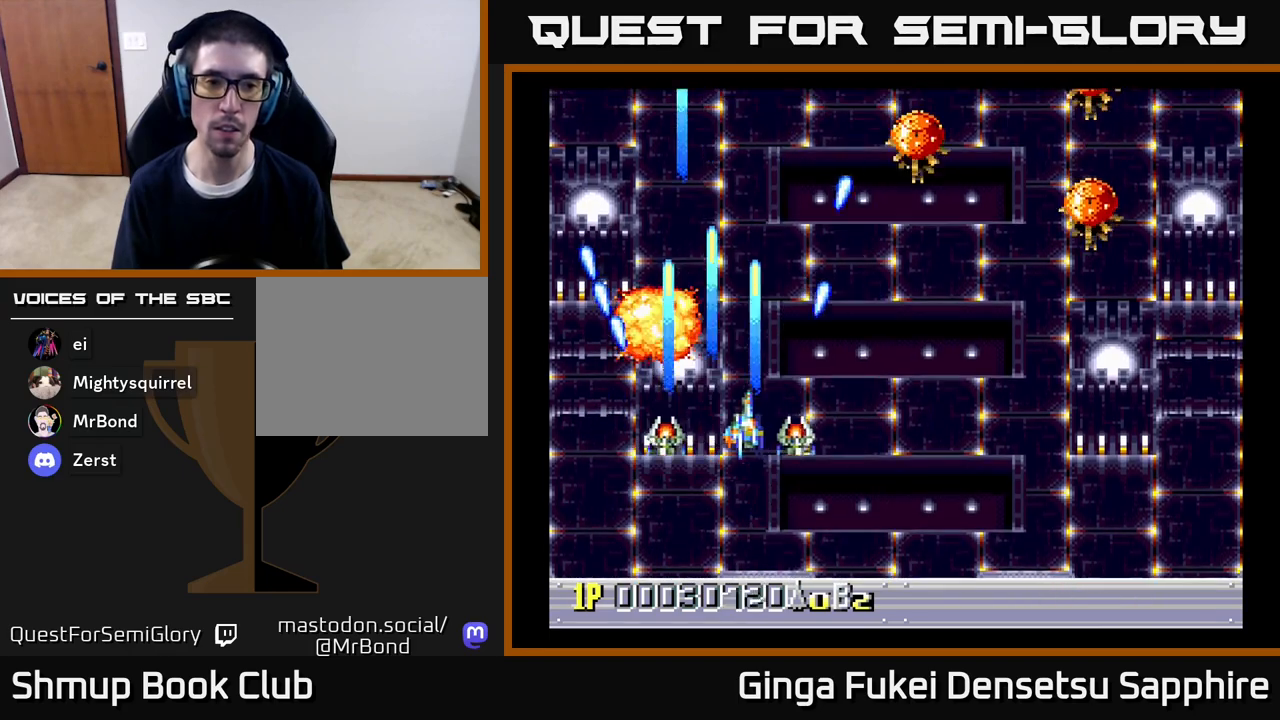
{"buttons": ["DPAD_RIGHT"], "left_stick": "center", "right_stick": "center", "events": [[67, "DPAD_DOWN", "down"], [183, "DPAD_DOWN", "up"]]}
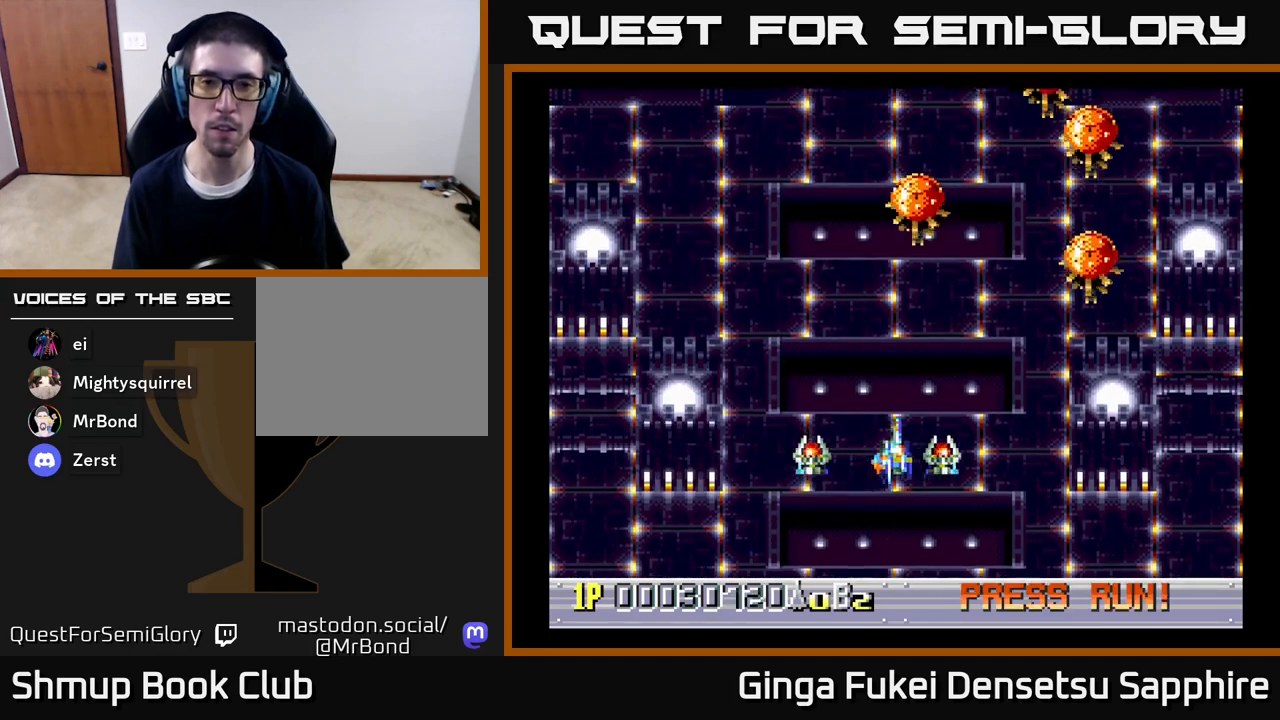
{"buttons": [], "left_stick": "center", "right_stick": "center", "events": [[267, "DPAD_UP", "down"], [283, "DPAD_RIGHT", "up"], [333, "DPAD_LEFT", "down"], [417, "DPAD_LEFT", "up"], [417, "DPAD_UP", "up"]]}
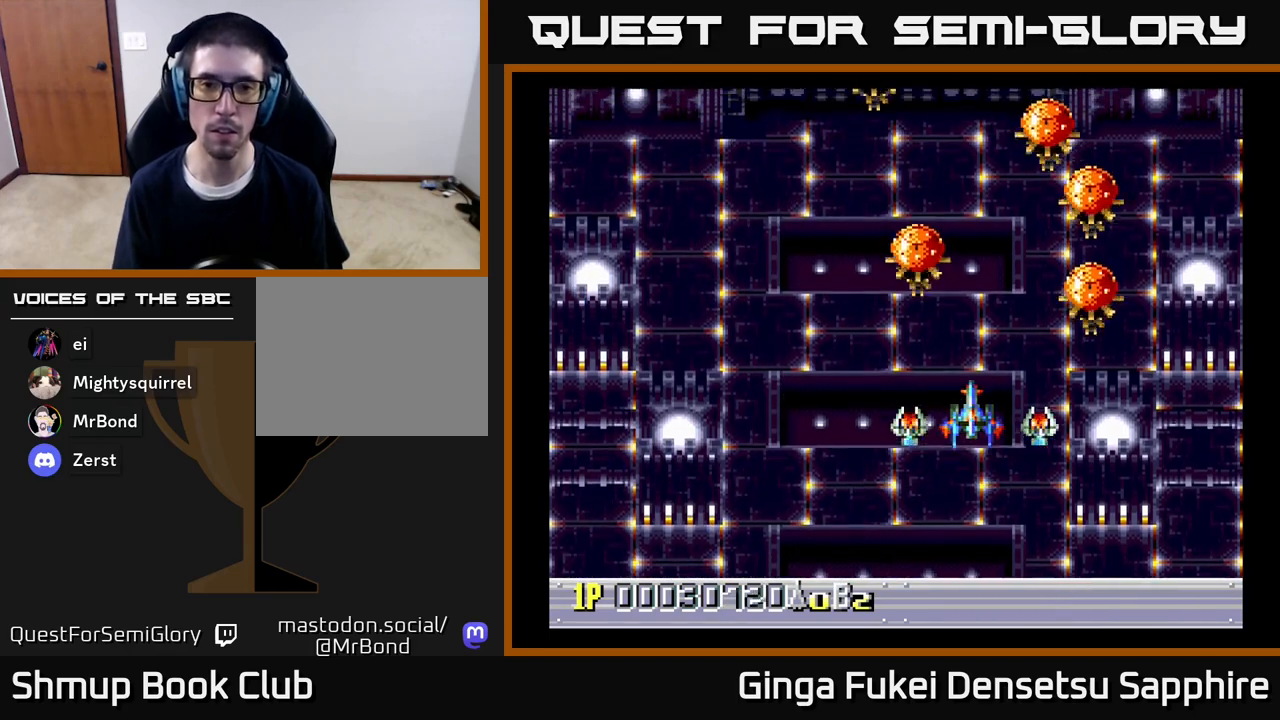
{"buttons": [], "left_stick": "center", "right_stick": "center", "events": [[150, "DPAD_RIGHT", "down"], [200, "DPAD_UP", "down"], [267, "DPAD_RIGHT", "up"], [317, "DPAD_UP", "up"]]}